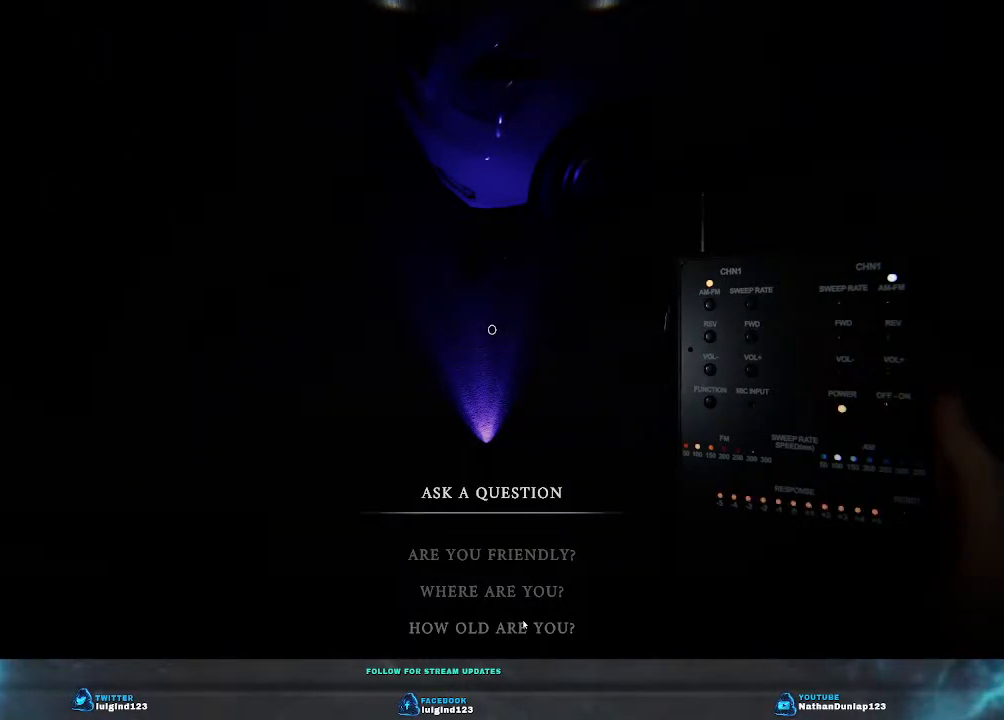
Gameplay with keyboard; each line is a JSON object with the keys held at the frame after it. "events" lists presses ("down") and releases ("up") of "a", "ctrl", "d", "e", "f", "q", "r", "s", "shift", "space", "tab" and "w" between this image and that frame as [ms after this image, input, new state], when the widget could be followed in between. No other keys are recorded. Mouse input is not recorded.
{"keys": ["w"], "events": [[500, "w", "down"]]}
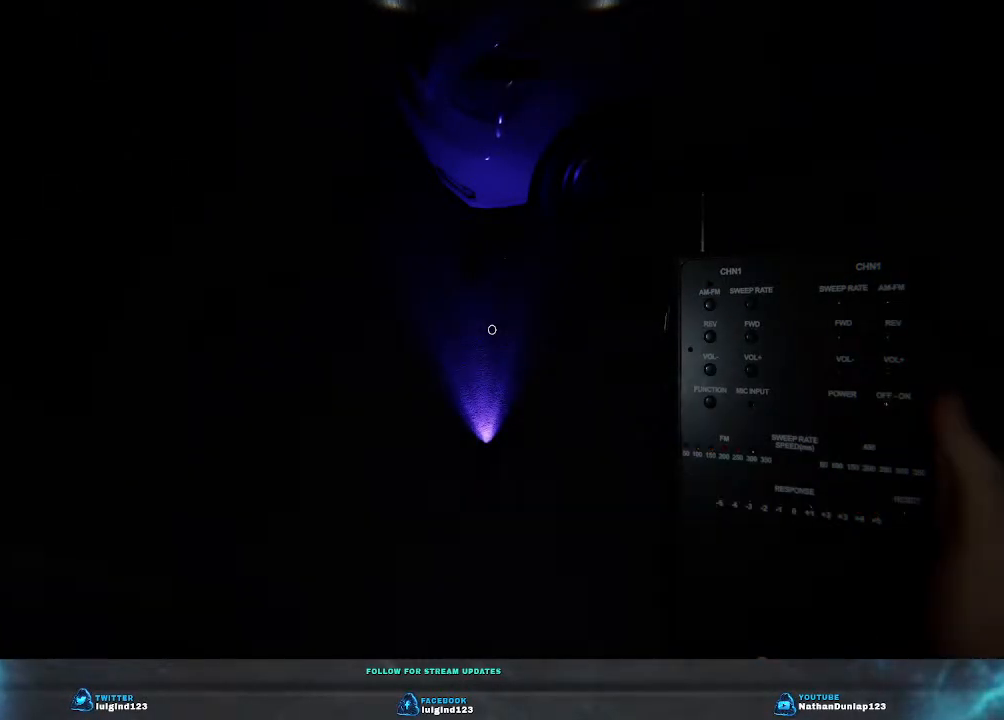
{"keys": ["w"], "events": []}
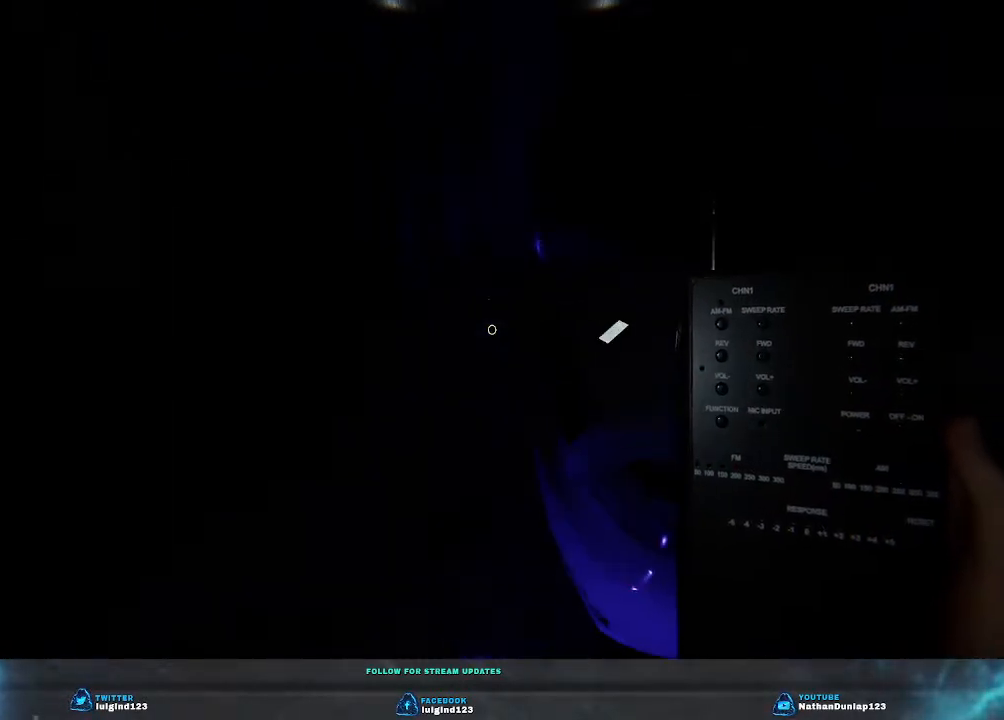
{"keys": ["a", "shift", "w"], "events": [[267, "shift", "down"], [400, "a", "down"]]}
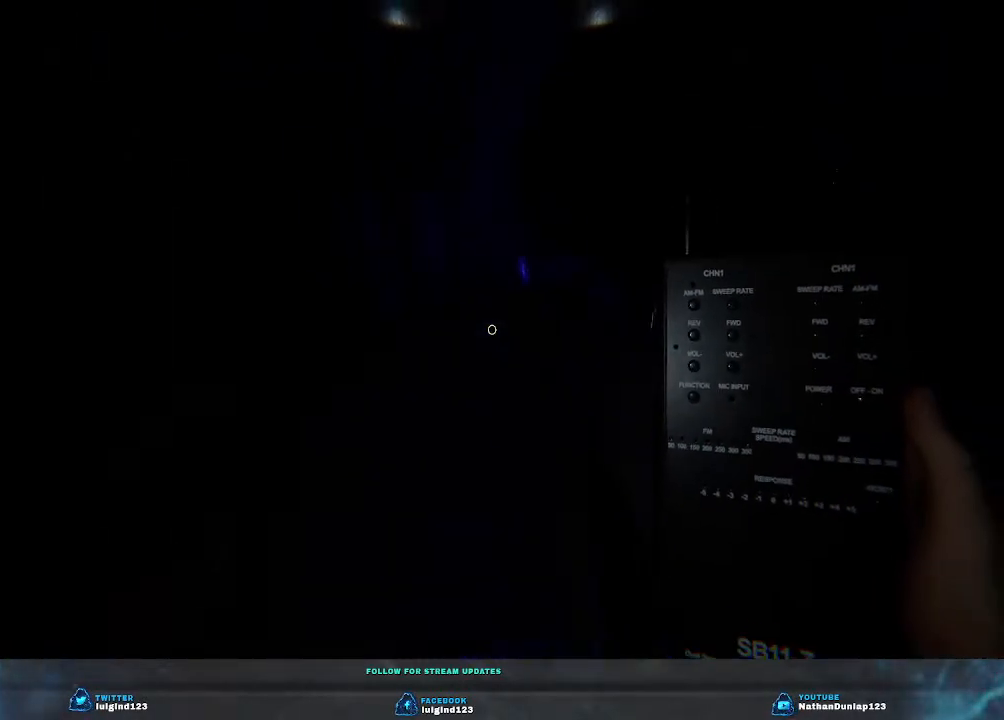
{"keys": ["shift", "w"], "events": [[133, "a", "up"], [333, "a", "down"], [467, "a", "up"]]}
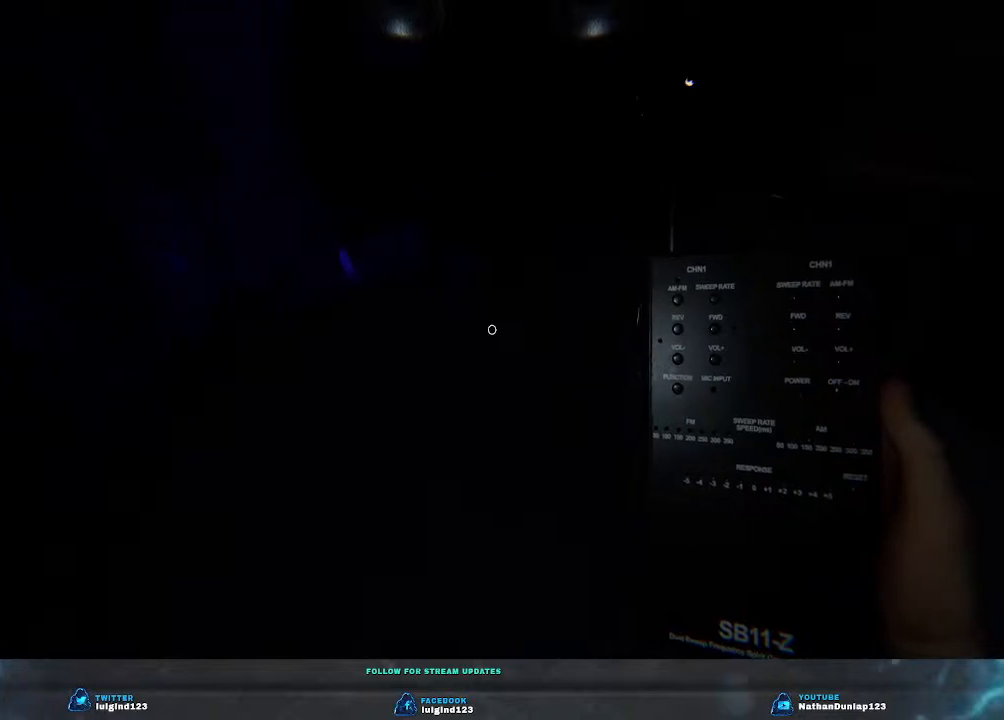
{"keys": [], "events": [[133, "shift", "up"], [300, "w", "up"]]}
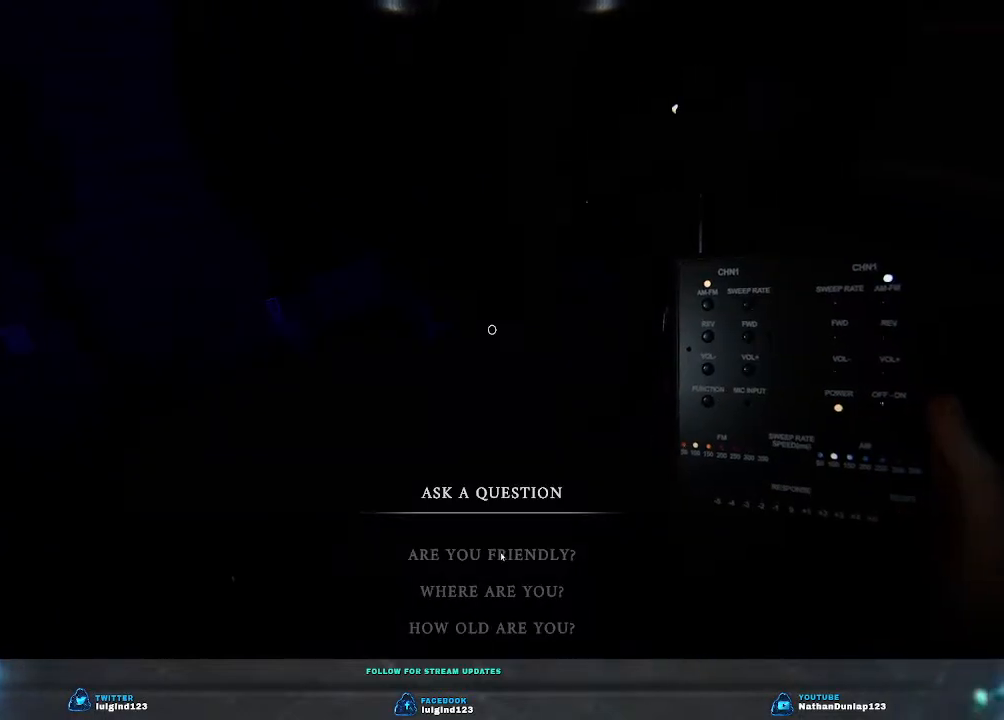
{"keys": [], "events": []}
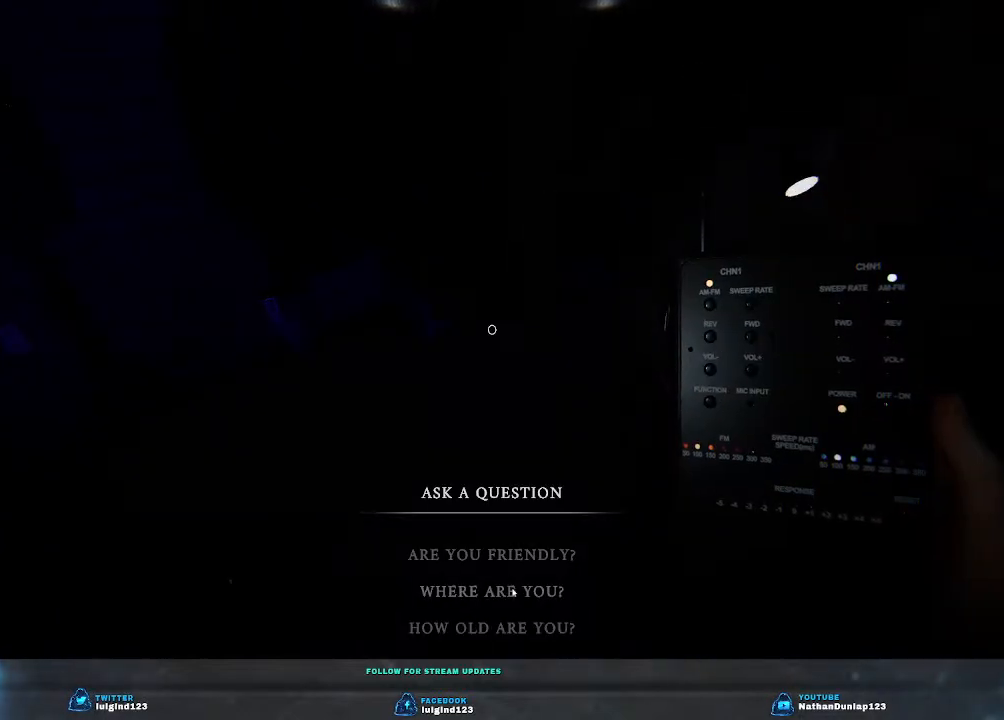
{"keys": [], "events": []}
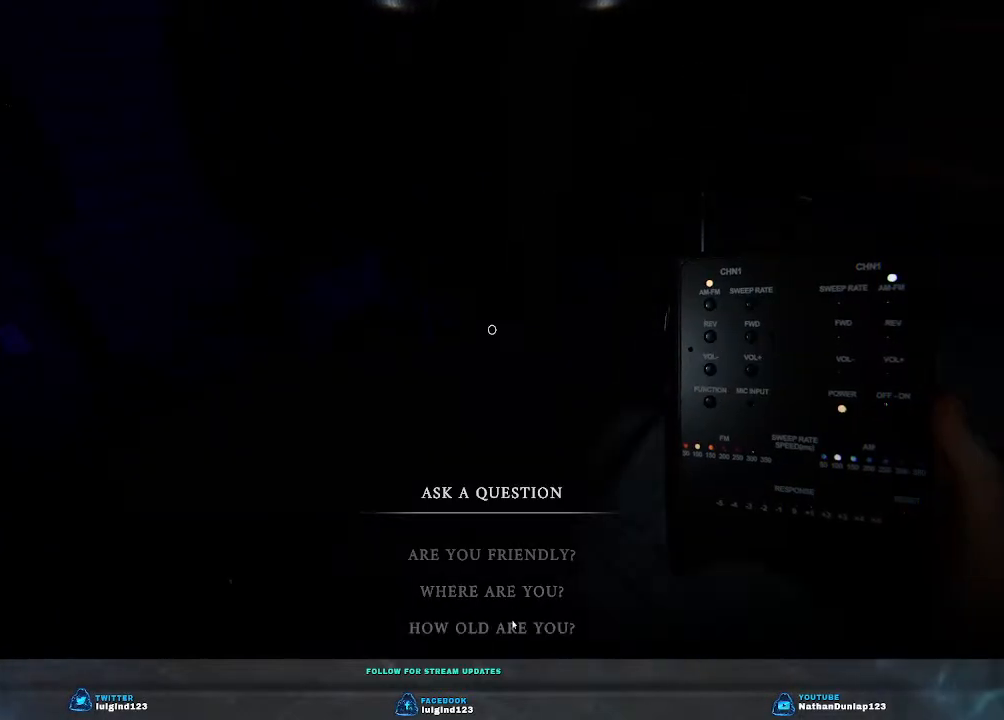
{"keys": ["shift"], "events": [[467, "shift", "down"]]}
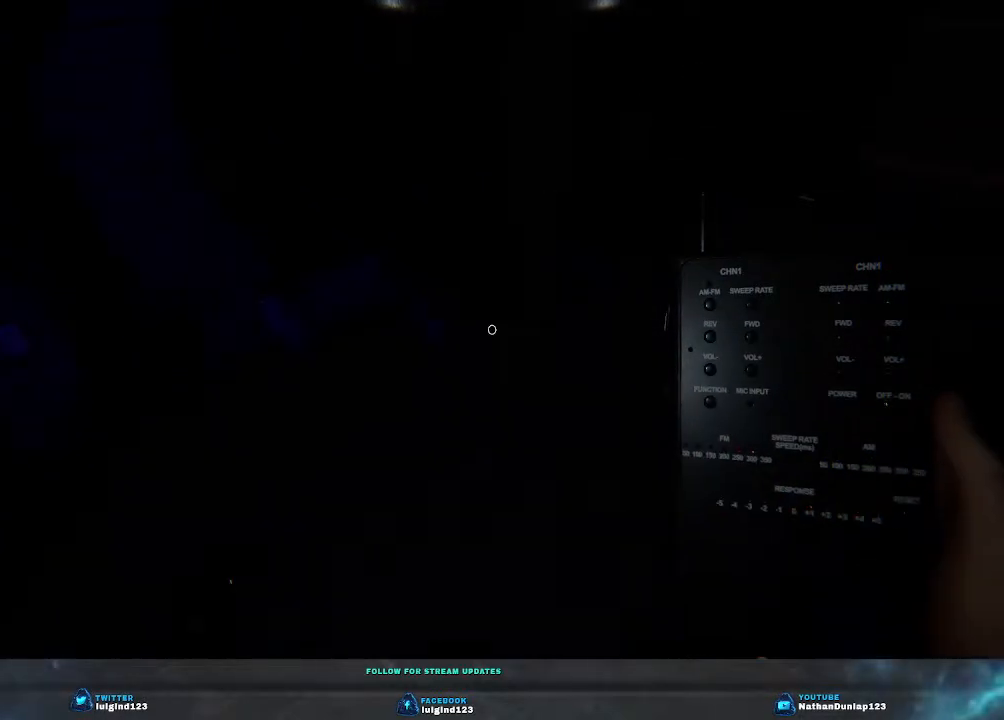
{"keys": ["shift", "w"], "events": [[100, "w", "down"], [267, "a", "down"], [400, "a", "up"]]}
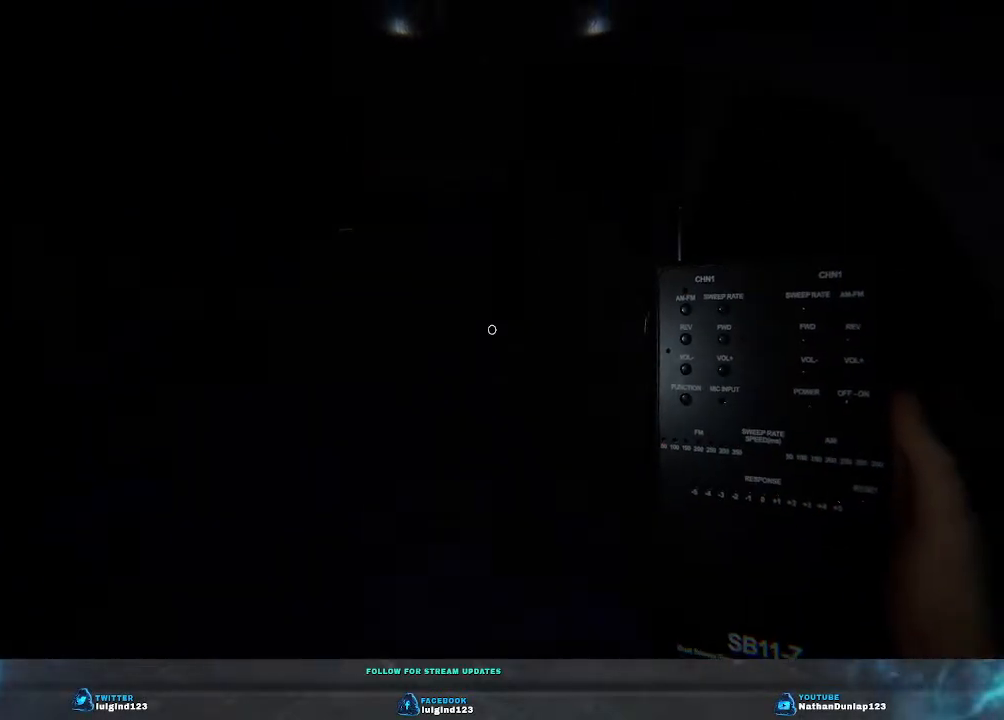
{"keys": ["shift", "w"], "events": [[300, "a", "down"], [433, "a", "up"]]}
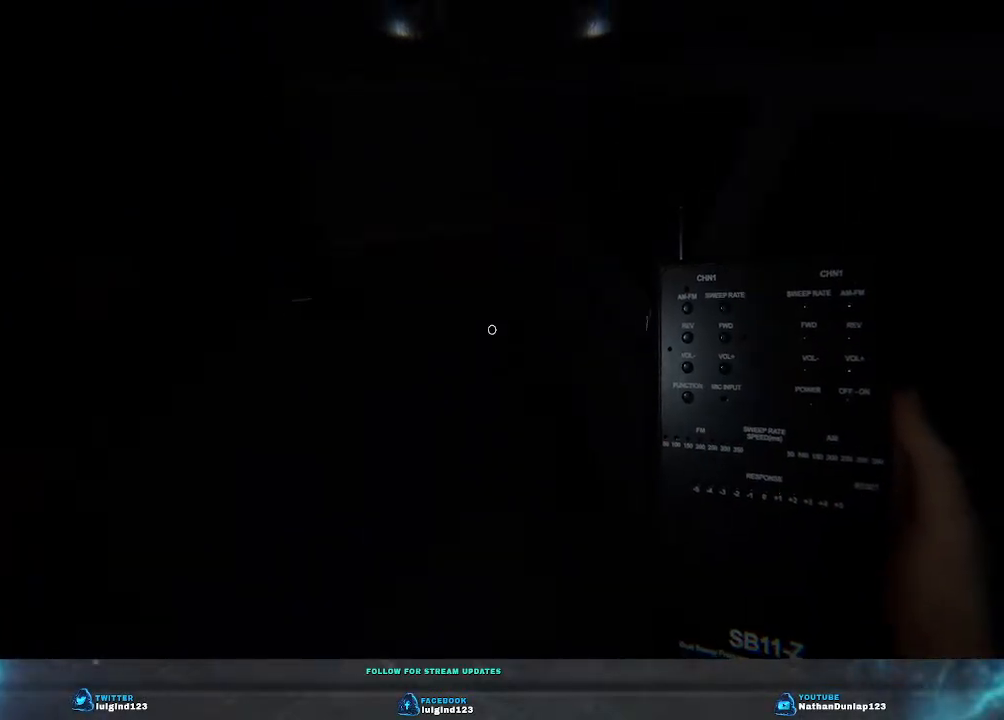
{"keys": [], "events": [[333, "shift", "up"], [467, "w", "up"]]}
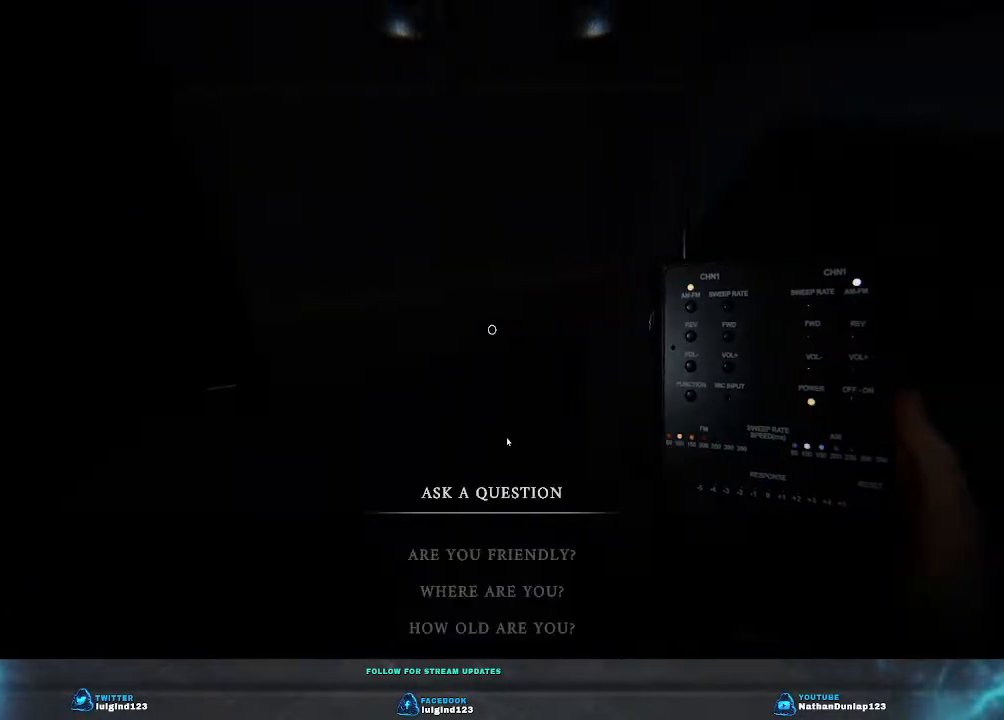
{"keys": [], "events": []}
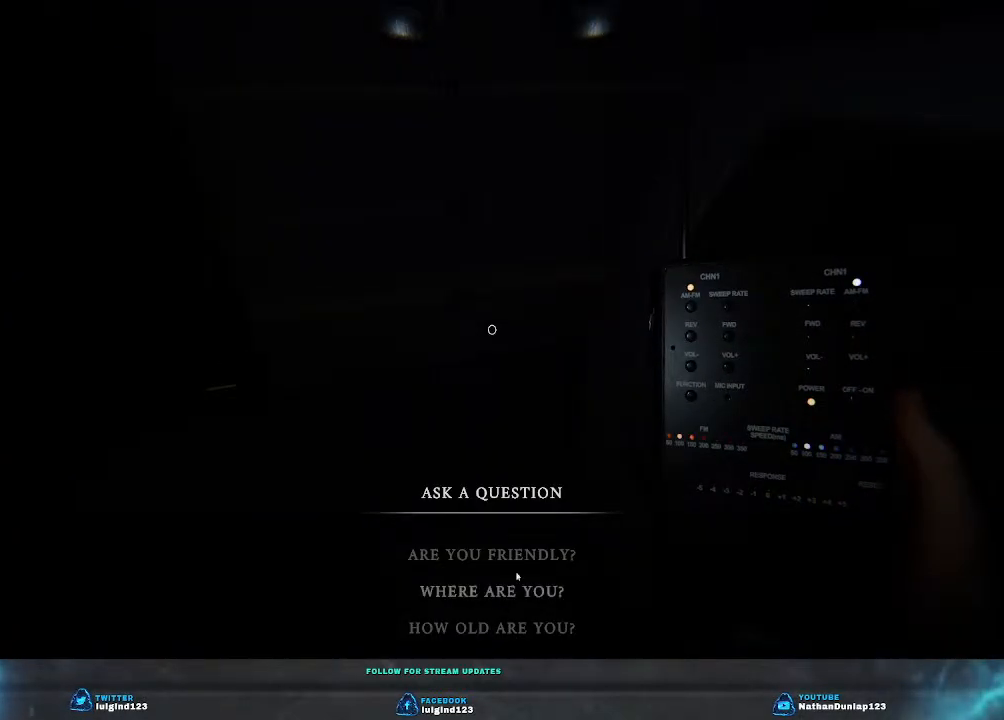
{"keys": [], "events": []}
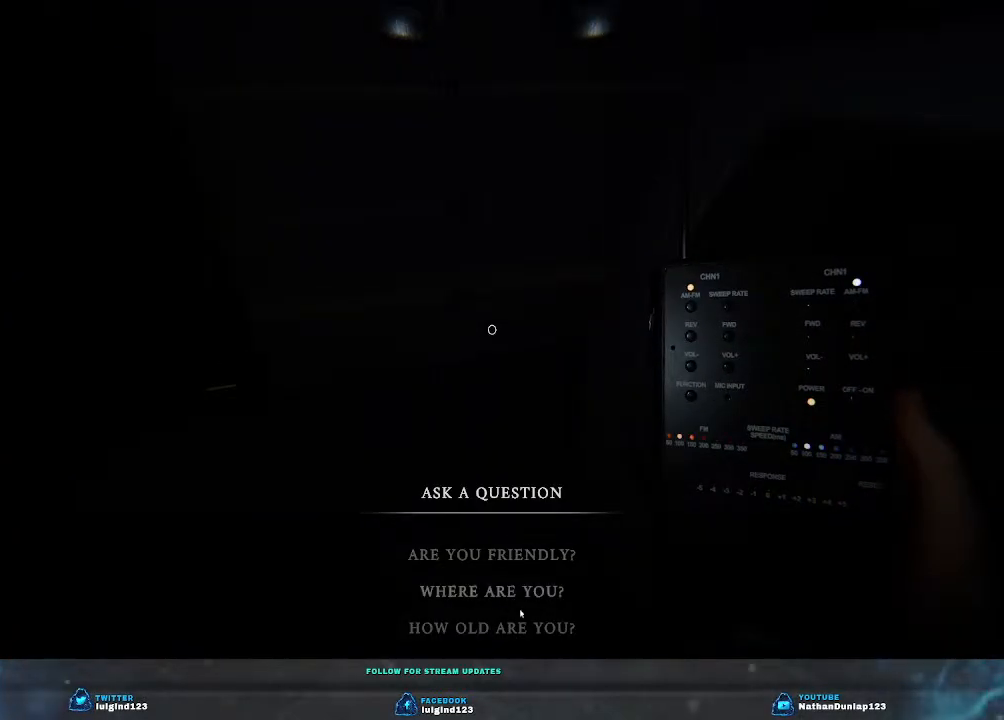
{"keys": [], "events": []}
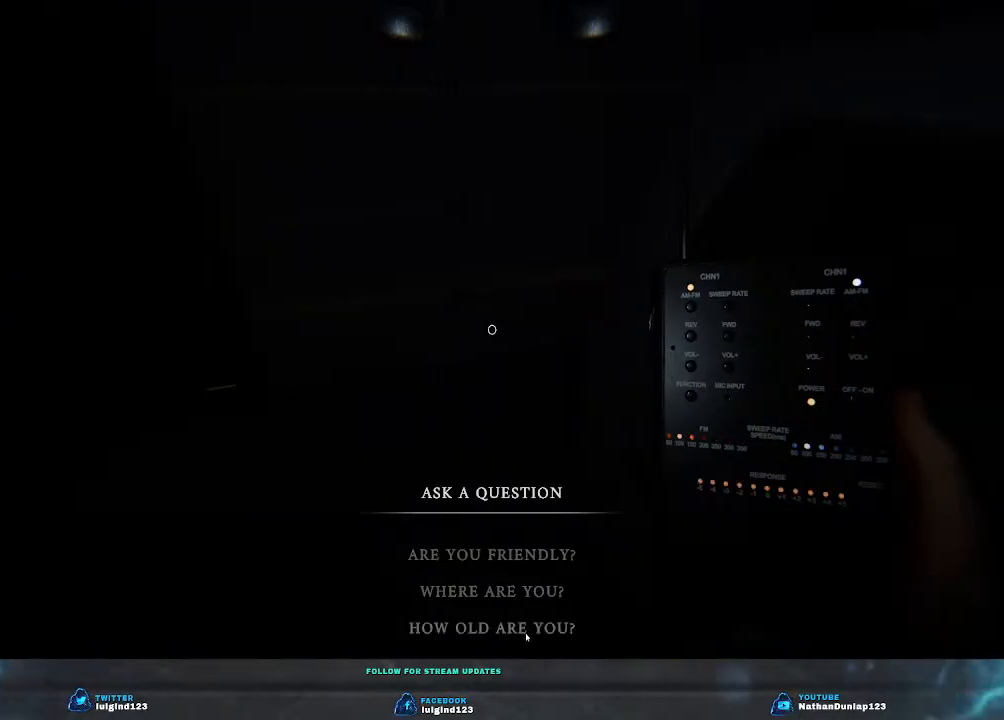
{"keys": ["shift", "w"], "events": [[200, "a", "down"], [200, "shift", "down"], [200, "w", "down"], [433, "a", "up"]]}
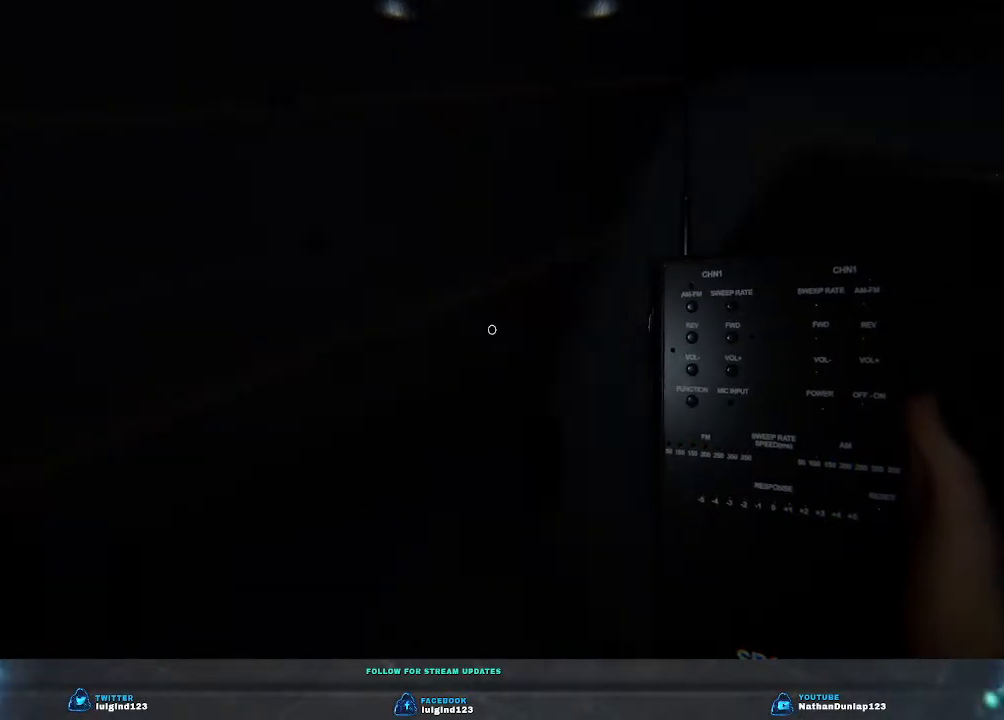
{"keys": ["a", "shift", "w"], "events": [[33, "a", "down"]]}
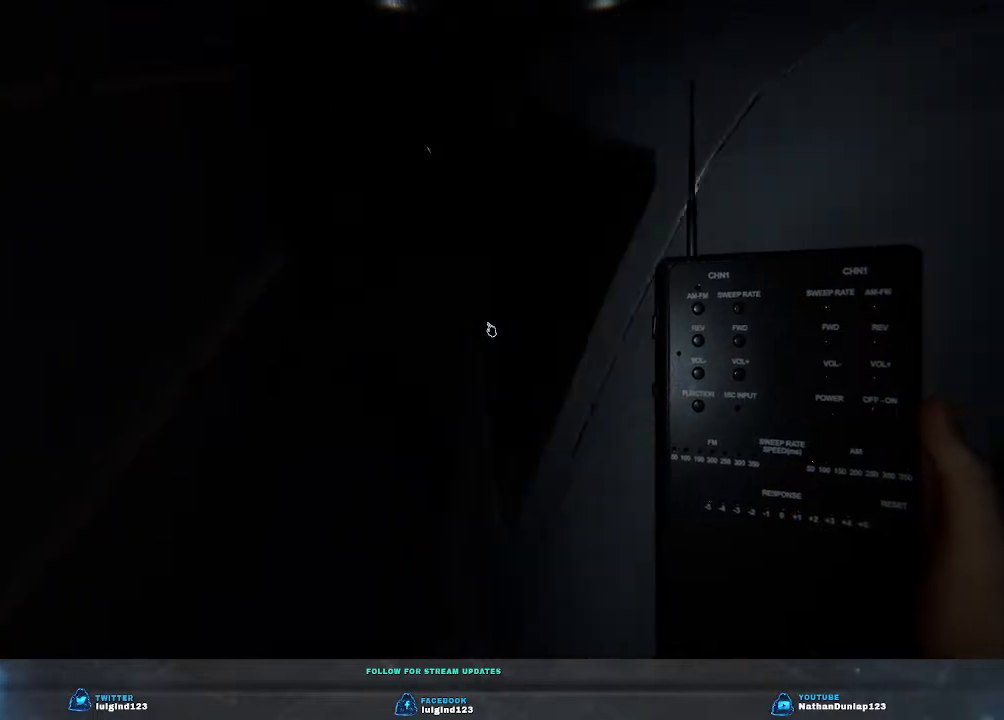
{"keys": ["shift", "w"], "events": [[167, "a", "up"]]}
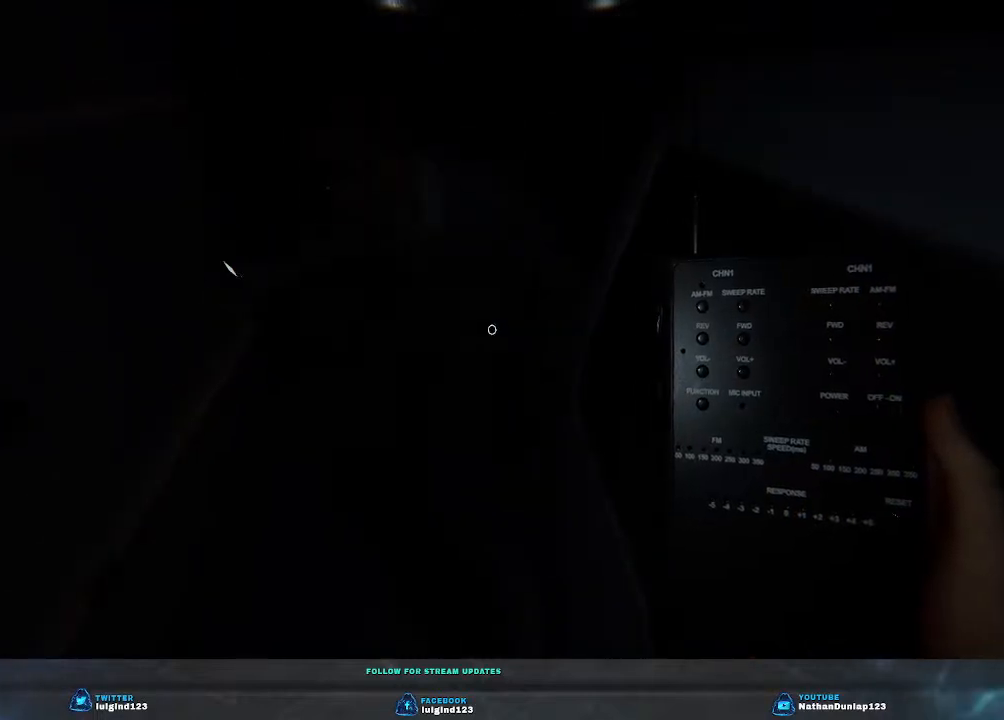
{"keys": ["shift", "w"], "events": [[67, "a", "down"], [267, "a", "up"]]}
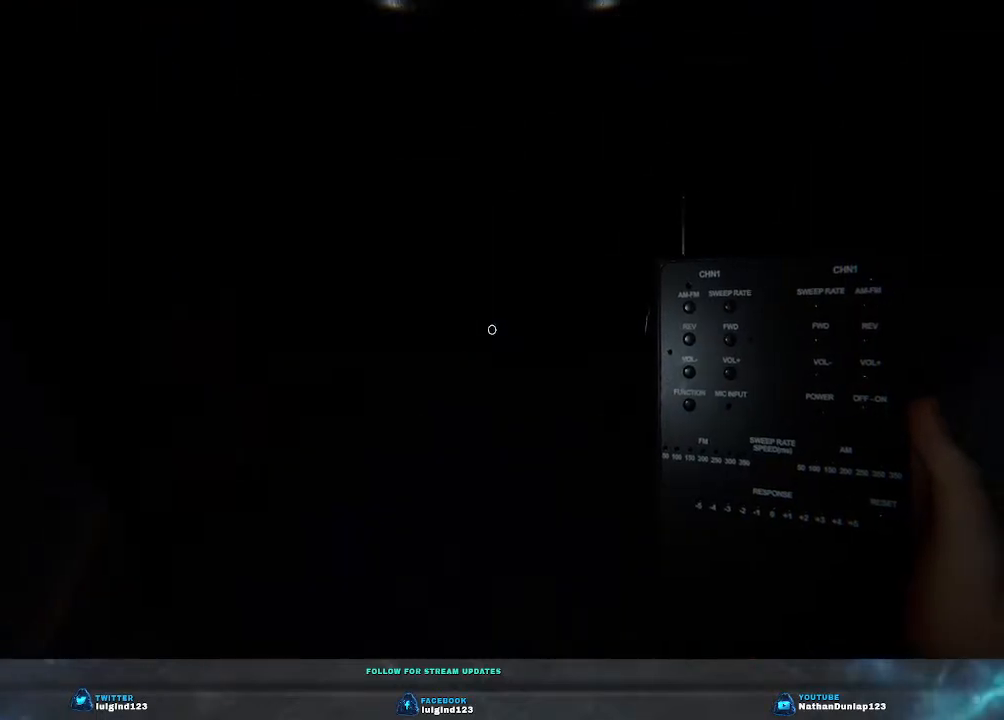
{"keys": ["a", "shift", "w"], "events": [[333, "a", "down"]]}
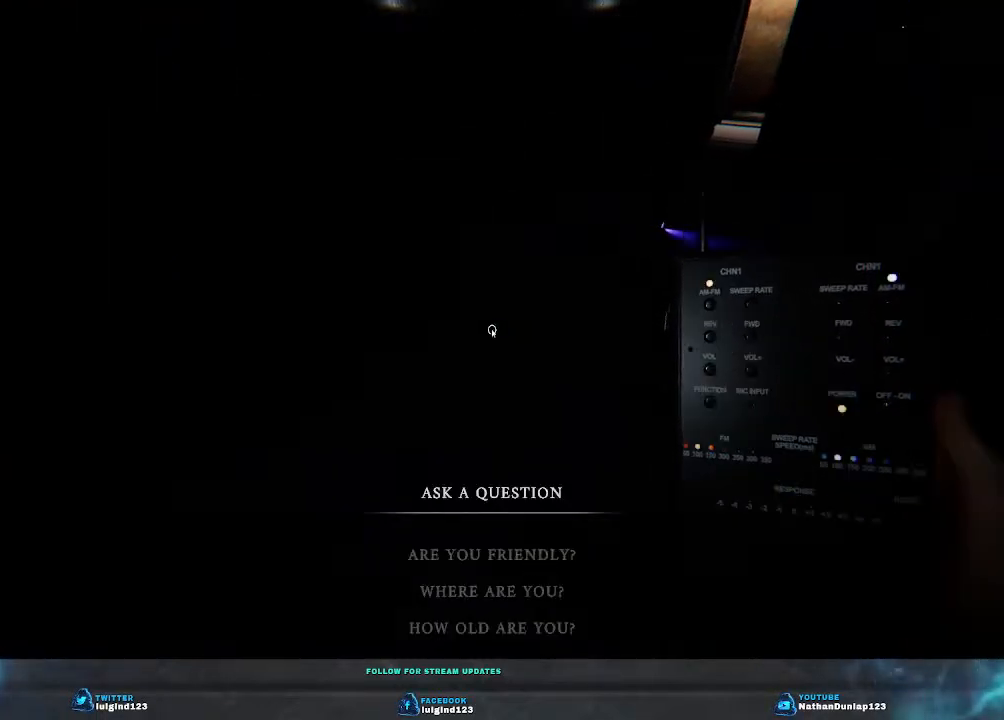
{"keys": [], "events": [[67, "a", "up"], [67, "shift", "up"], [167, "w", "up"]]}
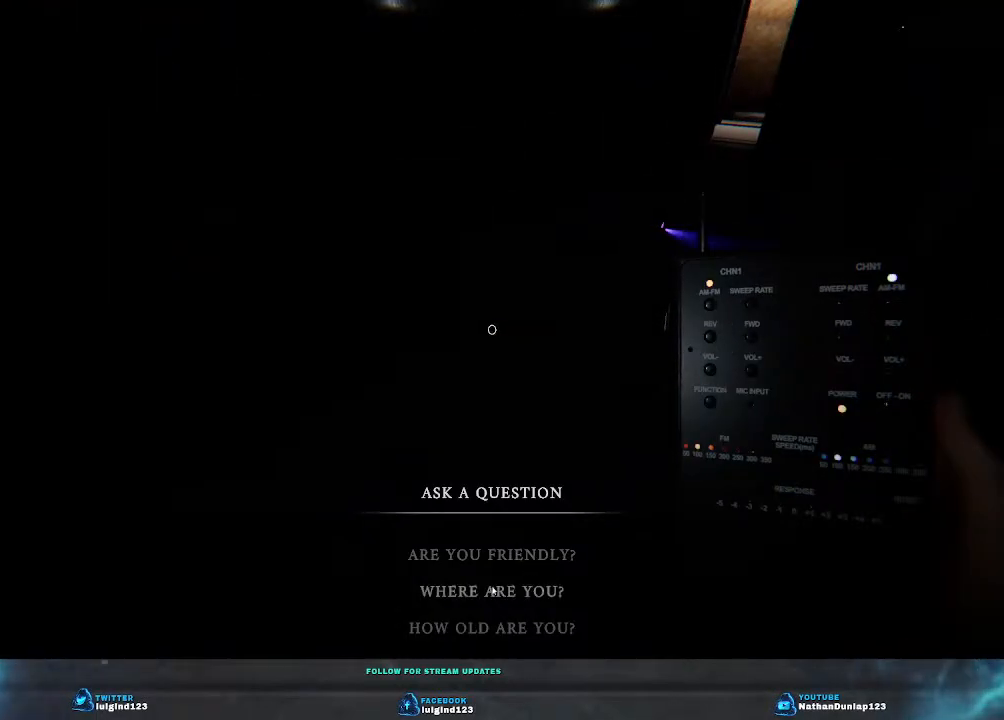
{"keys": [], "events": []}
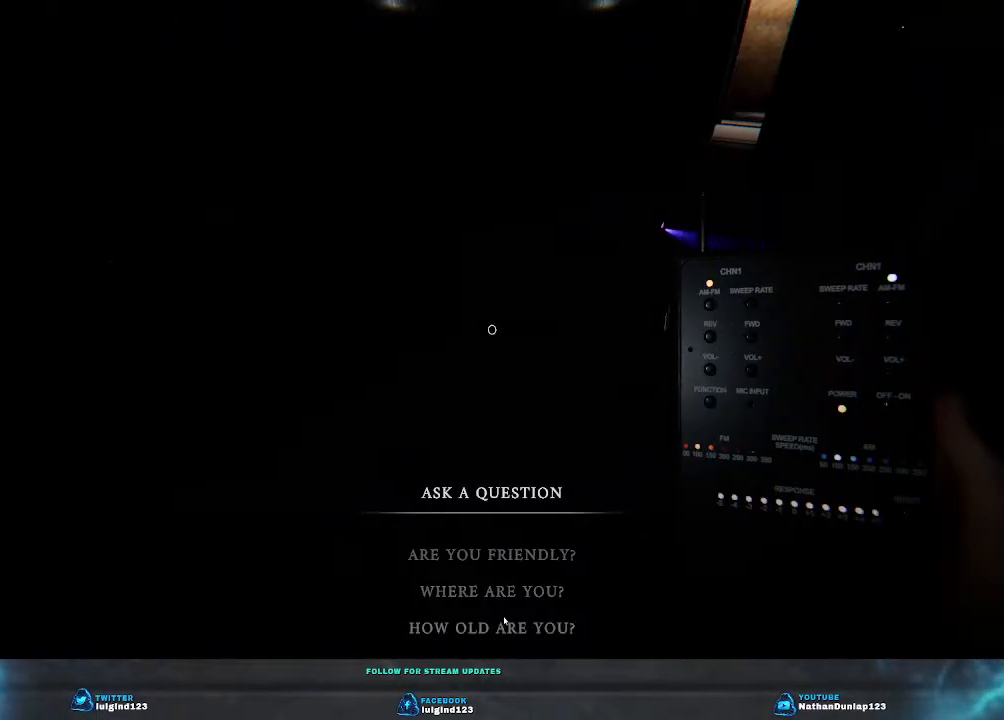
{"keys": [], "events": []}
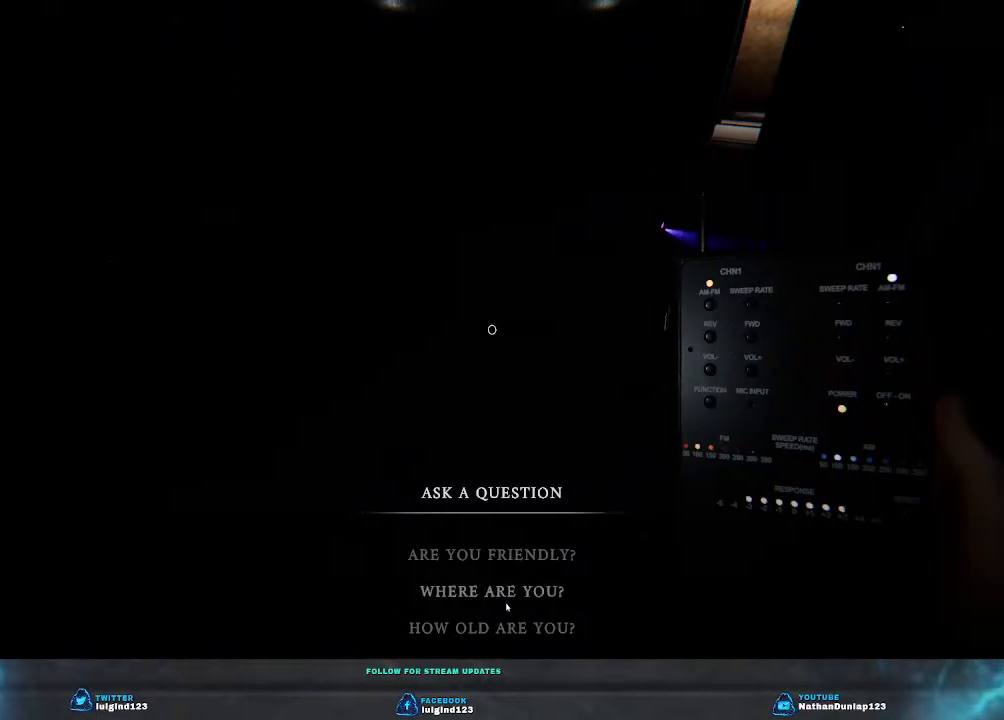
{"keys": [], "events": []}
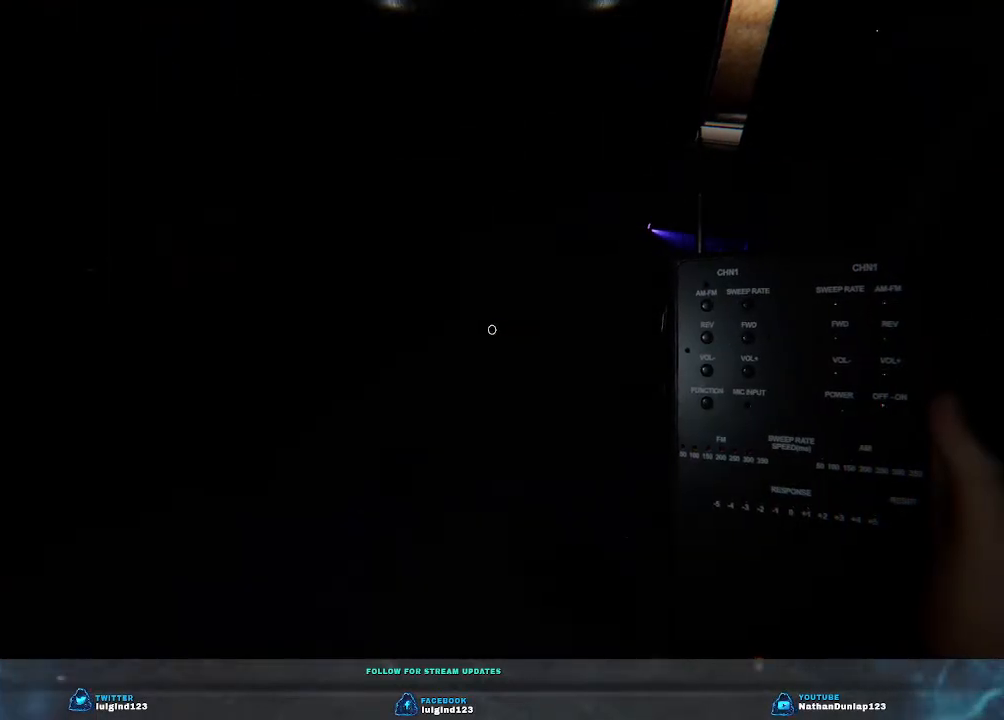
{"keys": [], "events": []}
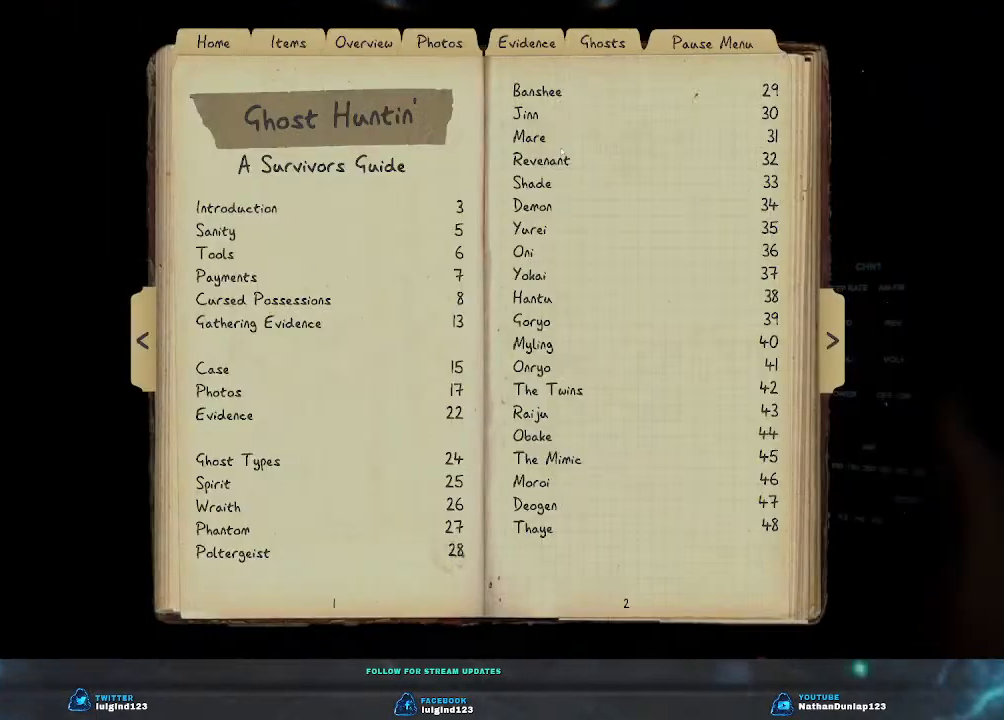
{"keys": [], "events": []}
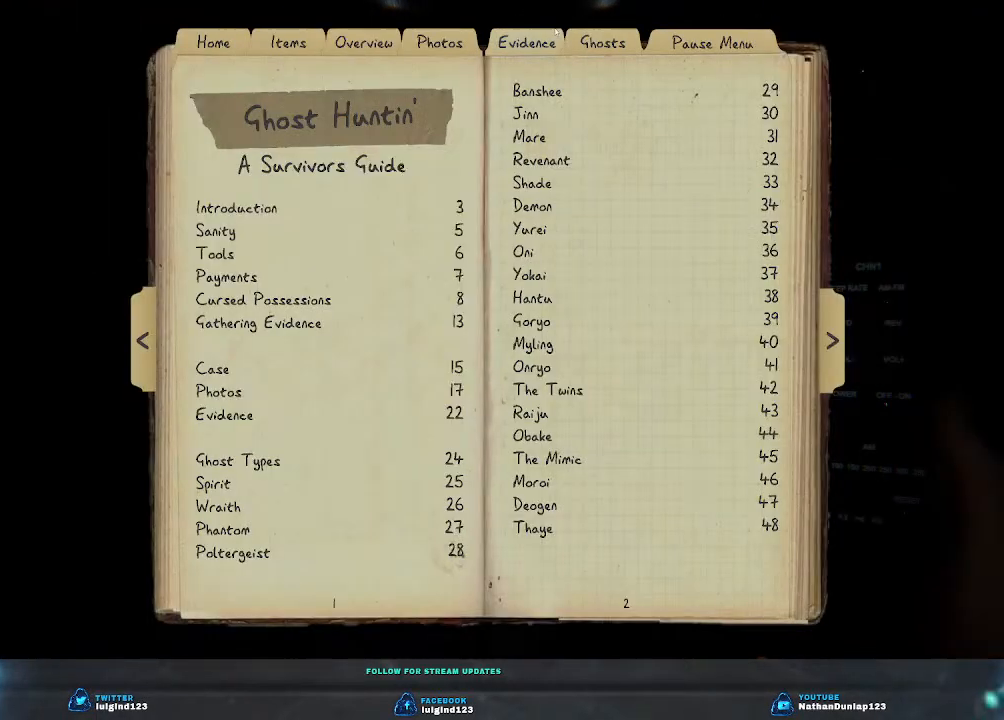
{"keys": [], "events": []}
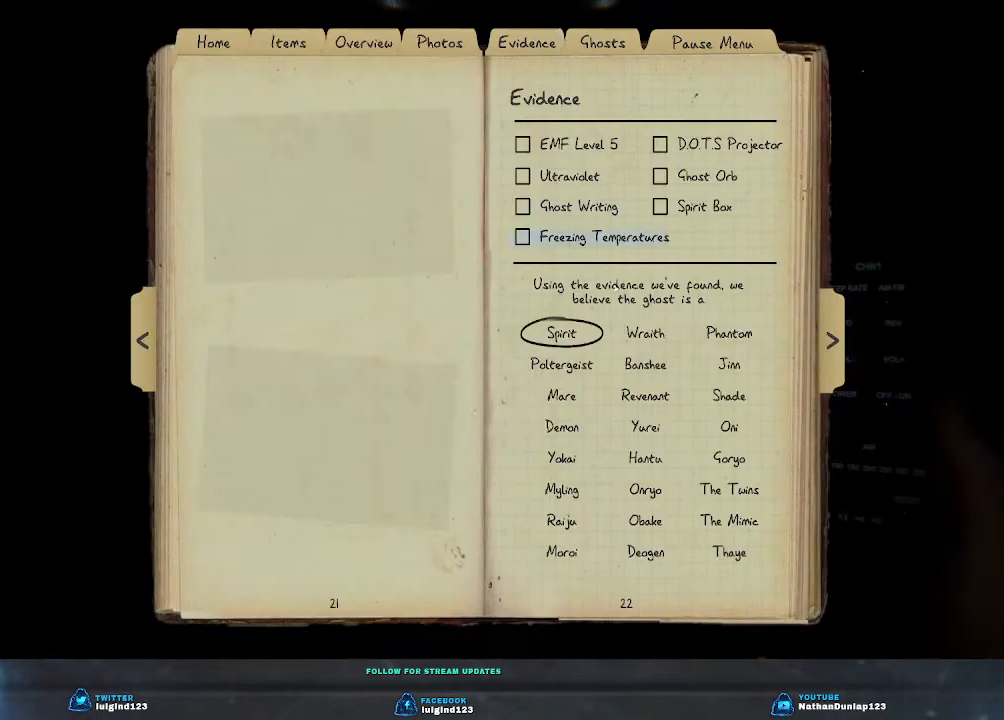
{"keys": [], "events": []}
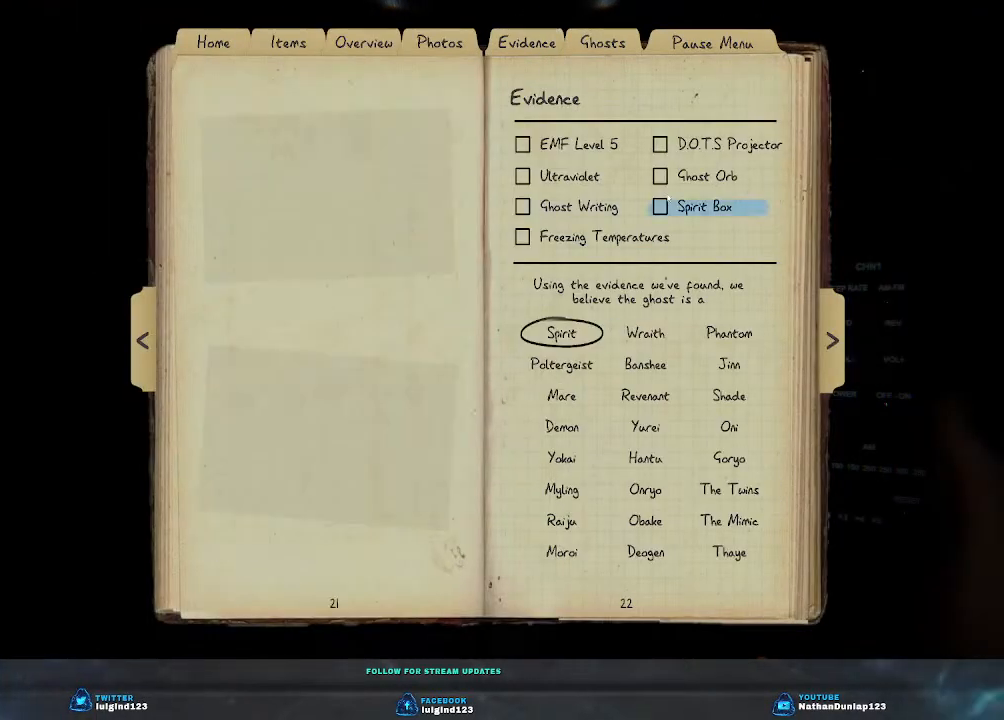
{"keys": [], "events": []}
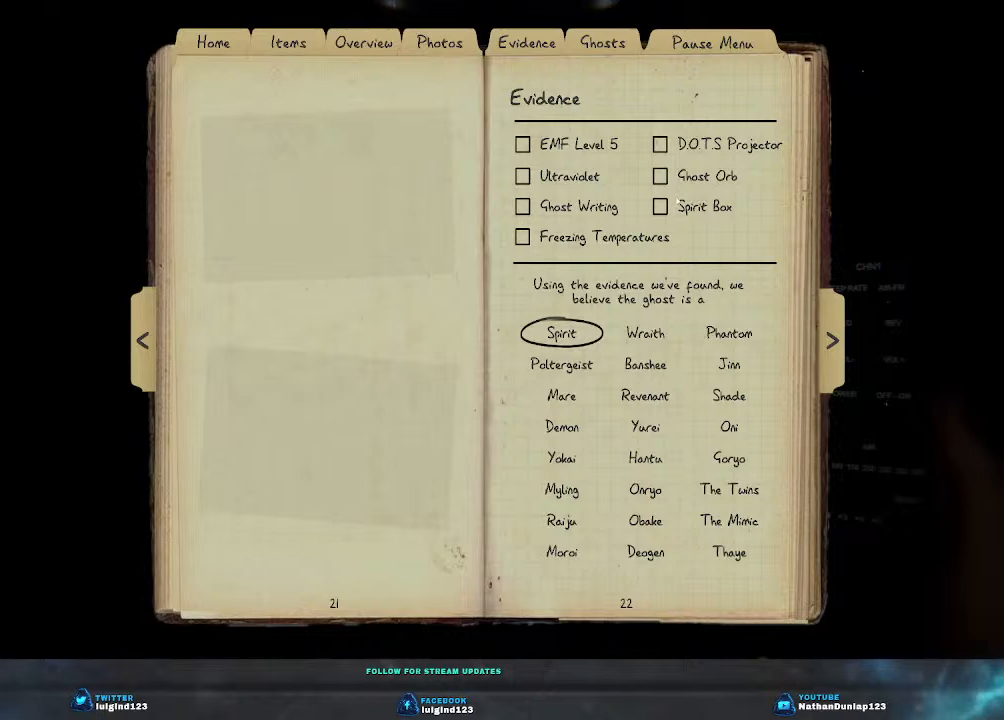
{"keys": [], "events": []}
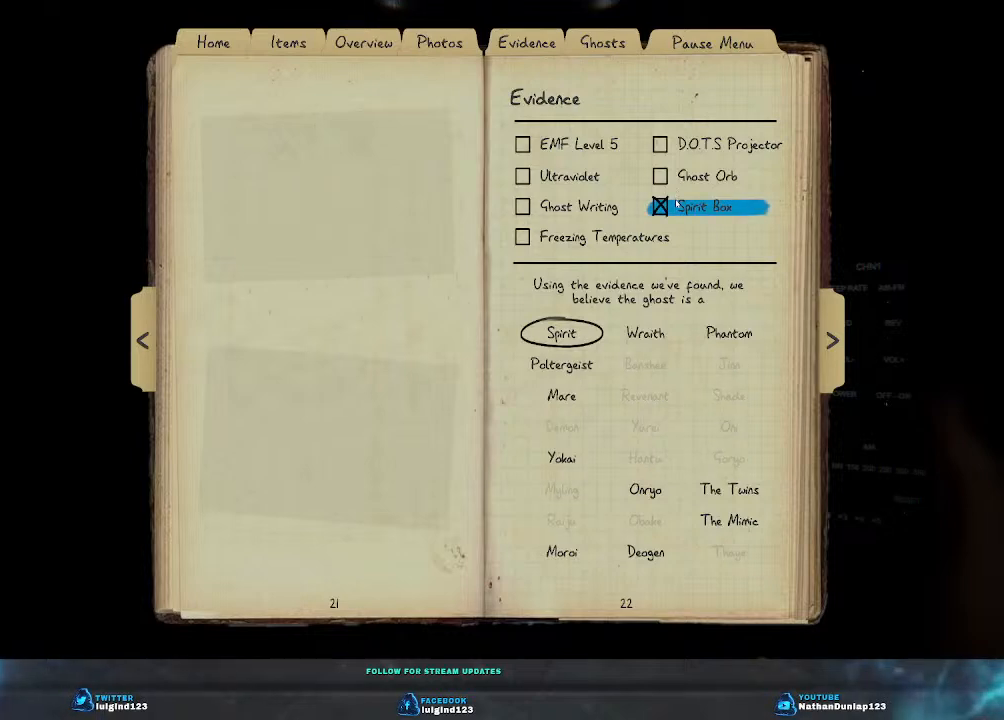
{"keys": [], "events": []}